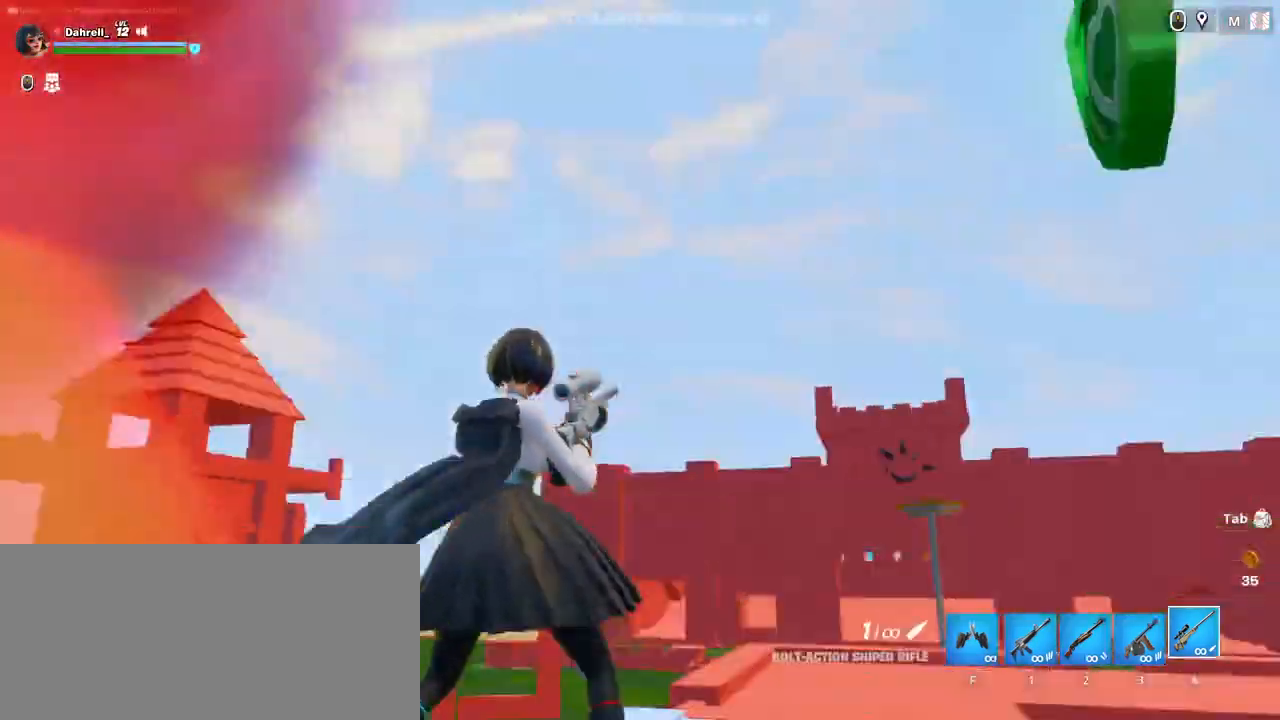
Gameplay with keyboard and mouse; each line is a JSON object with the keys and mouse buttons held at the frame after it. "events" lists presses ("down") and releases ("up") of "a", "ctrl", "d", "e", "f", "q", "r", "s", "shift", "space", "tab", "w", "mouse_left", "mouse_wheel", "mouse_right", "mouse_mb4" and "mouse_mb5" between this image and that frame as [ms after this image, input, new state], when the widget could be followed in between. "mouse_left", "mouse_wheel", "mouse_right", "mouse_mb4", "mouse_mb5" = the "left", "wheel", "right", "mb4", "mb5" buttons of the "mouse" list. No other keys are recorded. "wheel" means that the mouse wheel is clicked or scrolled. Mouse movement is not recorded.
{"keys": ["d"], "mouse": []}
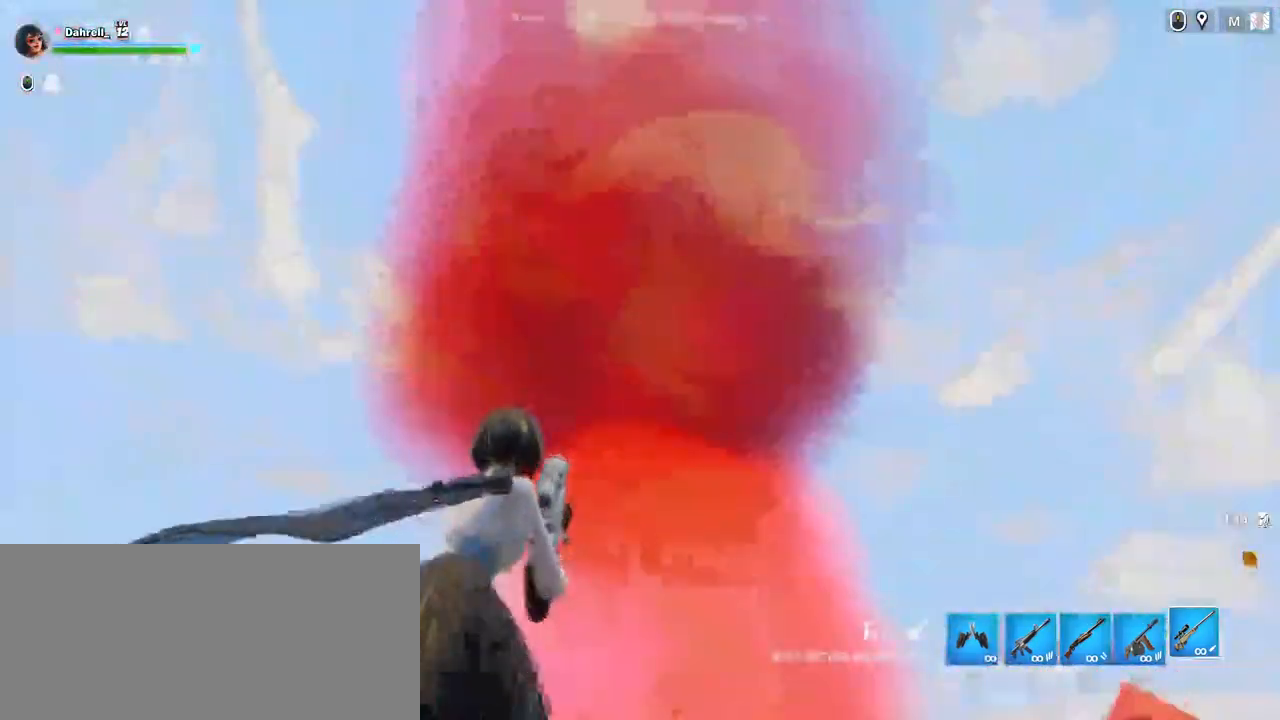
{"keys": ["a"], "mouse": [], "events": [[17, "a", "down"], [50, "d", "up"], [150, "w", "down"], [417, "w", "up"]]}
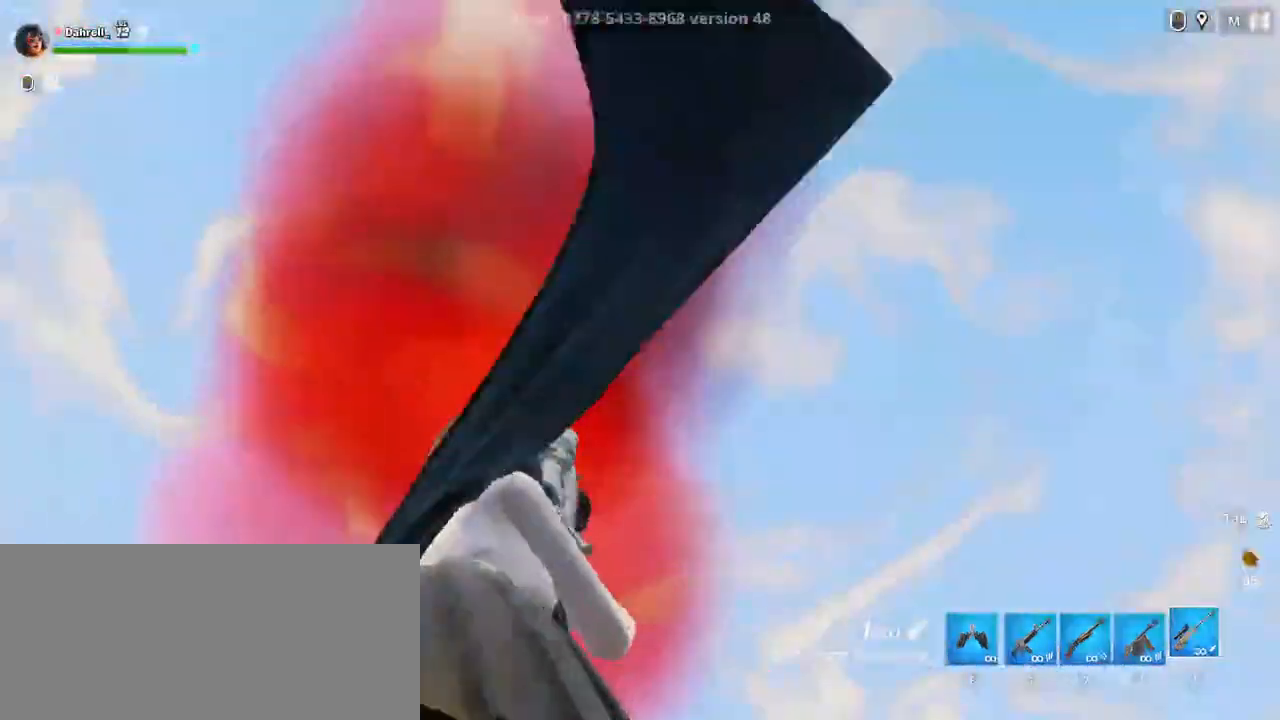
{"keys": [], "mouse": []}
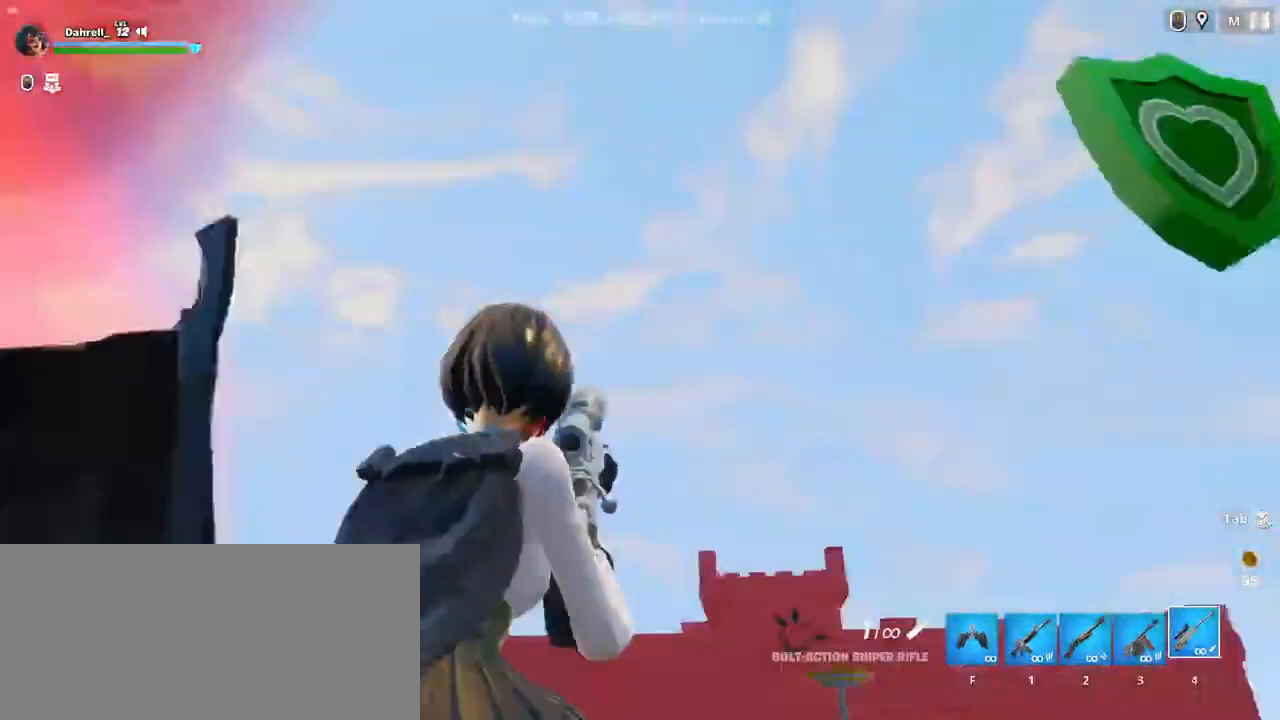
{"keys": ["d"], "mouse": [], "events": [[17, "d", "down"], [134, "w", "down"], [450, "w", "up"]]}
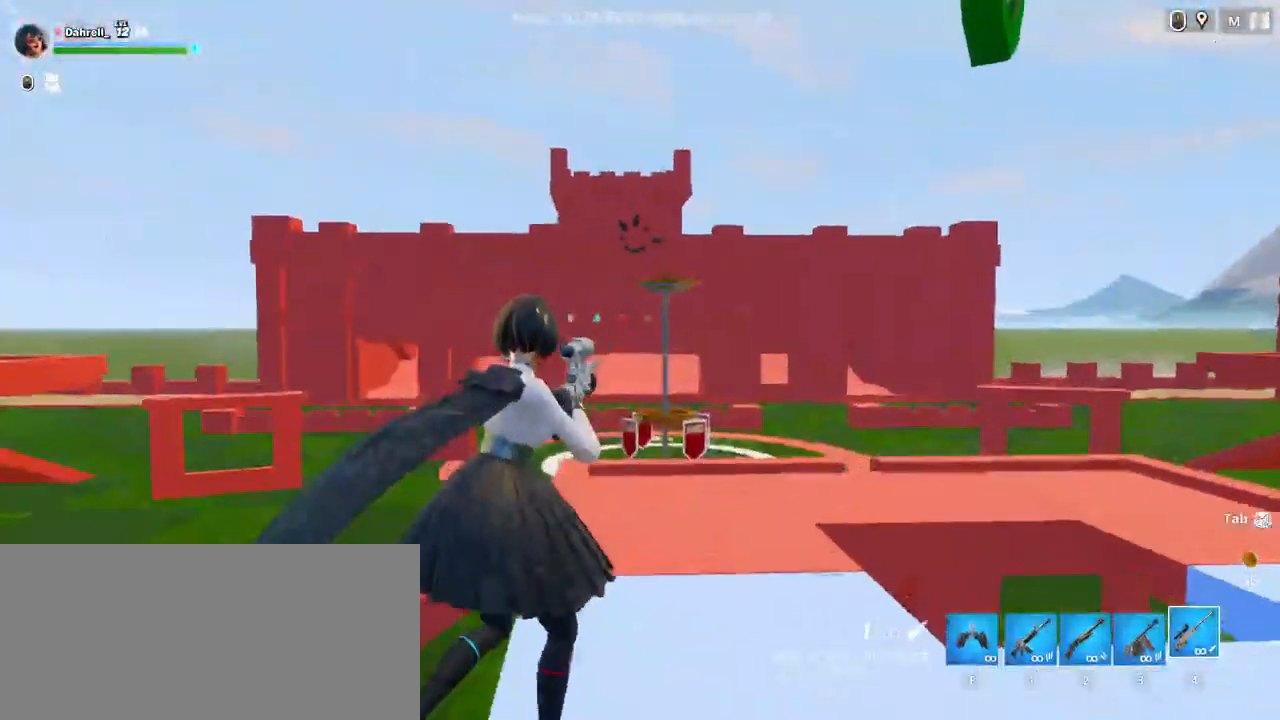
{"keys": ["d", "space"], "mouse": [], "events": [[217, "space", "down"], [334, "s", "down"], [467, "s", "up"]]}
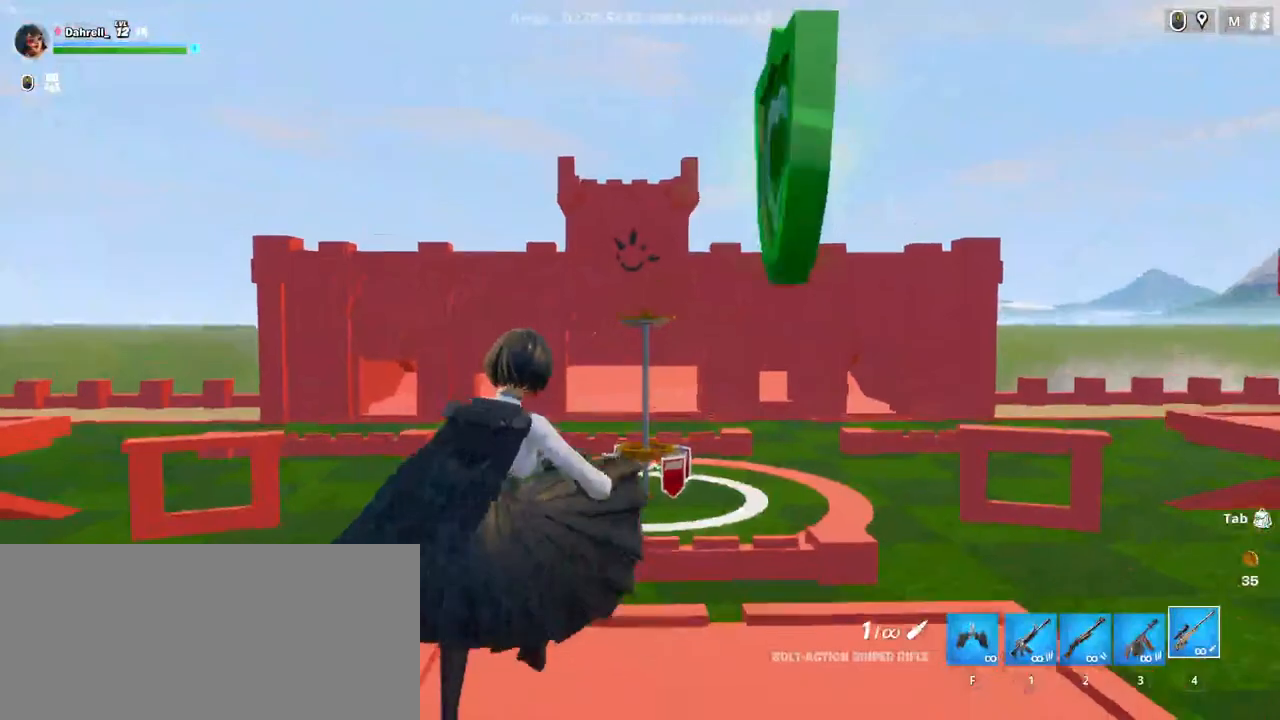
{"keys": ["d", "space"], "mouse": [], "events": []}
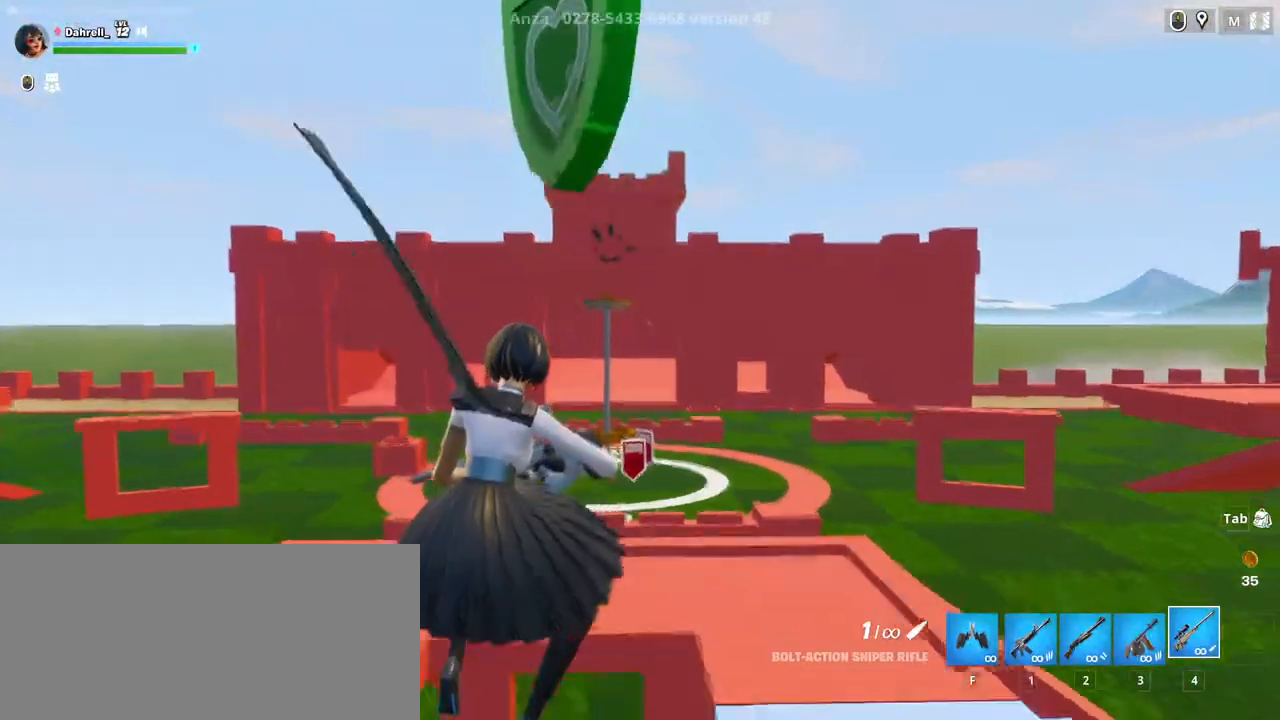
{"keys": [], "mouse": []}
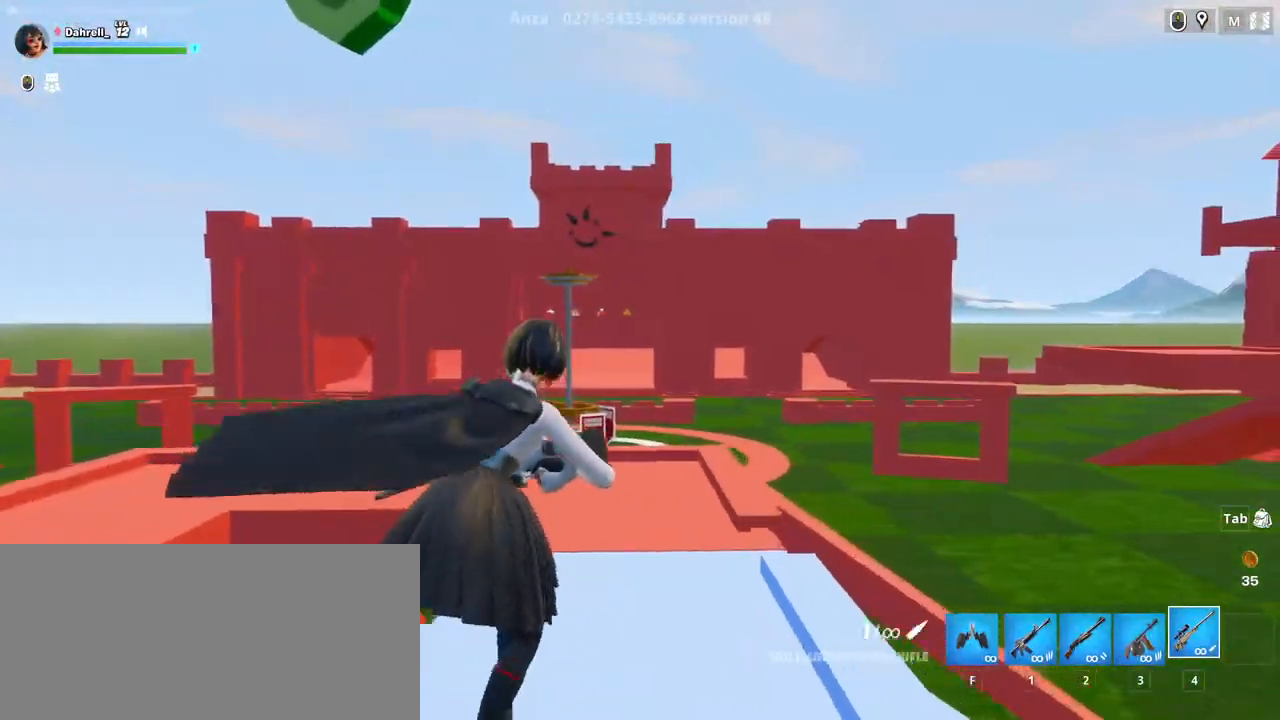
{"keys": ["d"], "mouse": []}
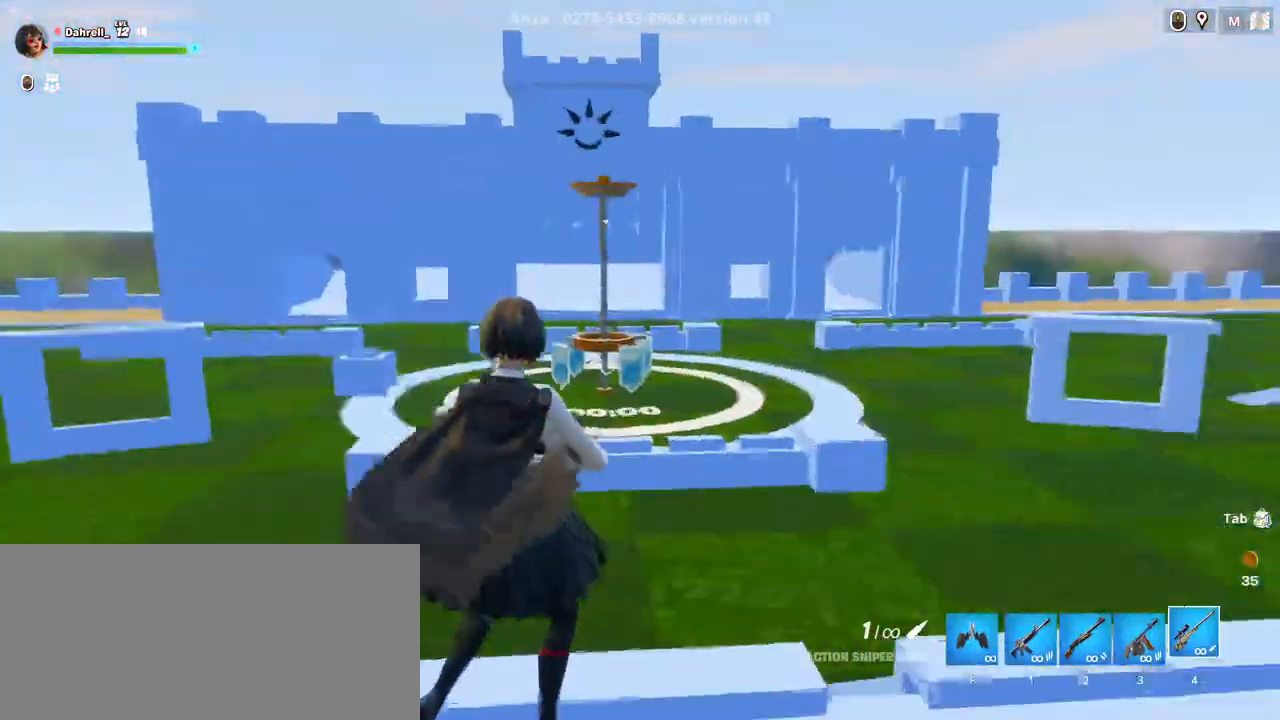
{"keys": ["d", "space"], "mouse": [], "events": [[184, "space", "down"]]}
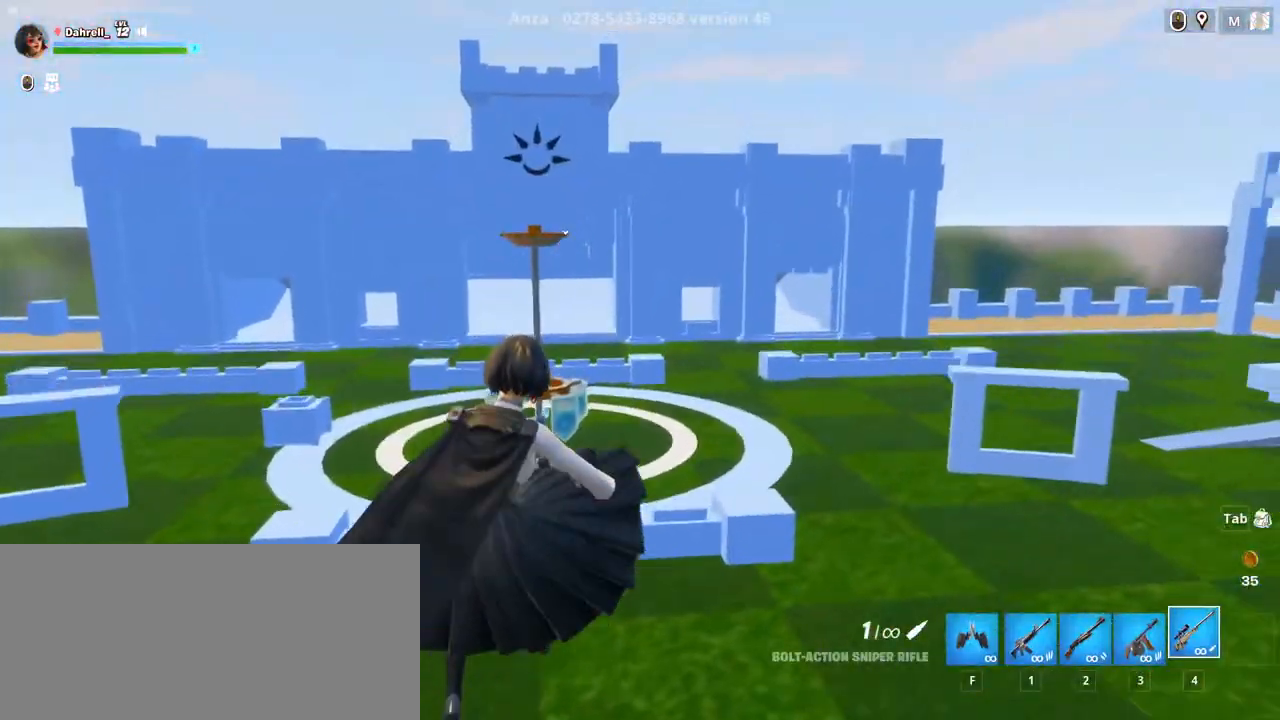
{"keys": [], "mouse": [], "events": [[17, "space", "up"], [150, "s", "down"], [217, "d", "up"], [217, "s", "up"]]}
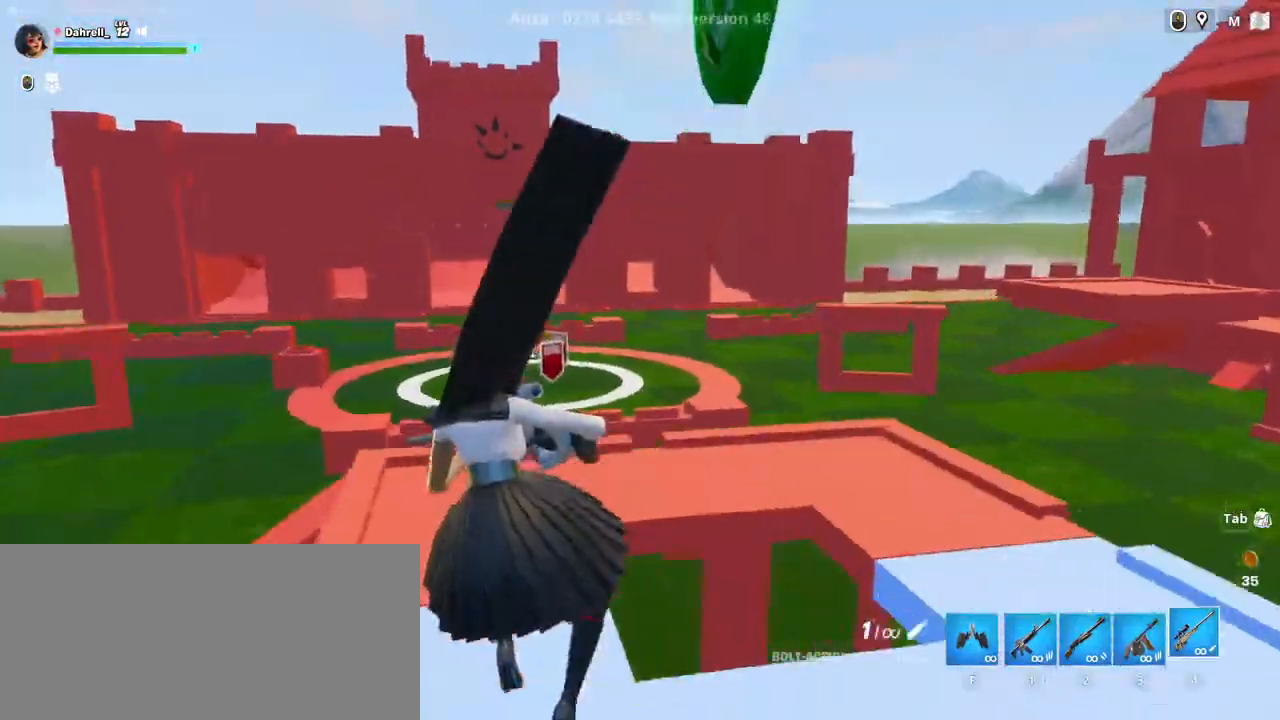
{"keys": ["d"], "mouse": []}
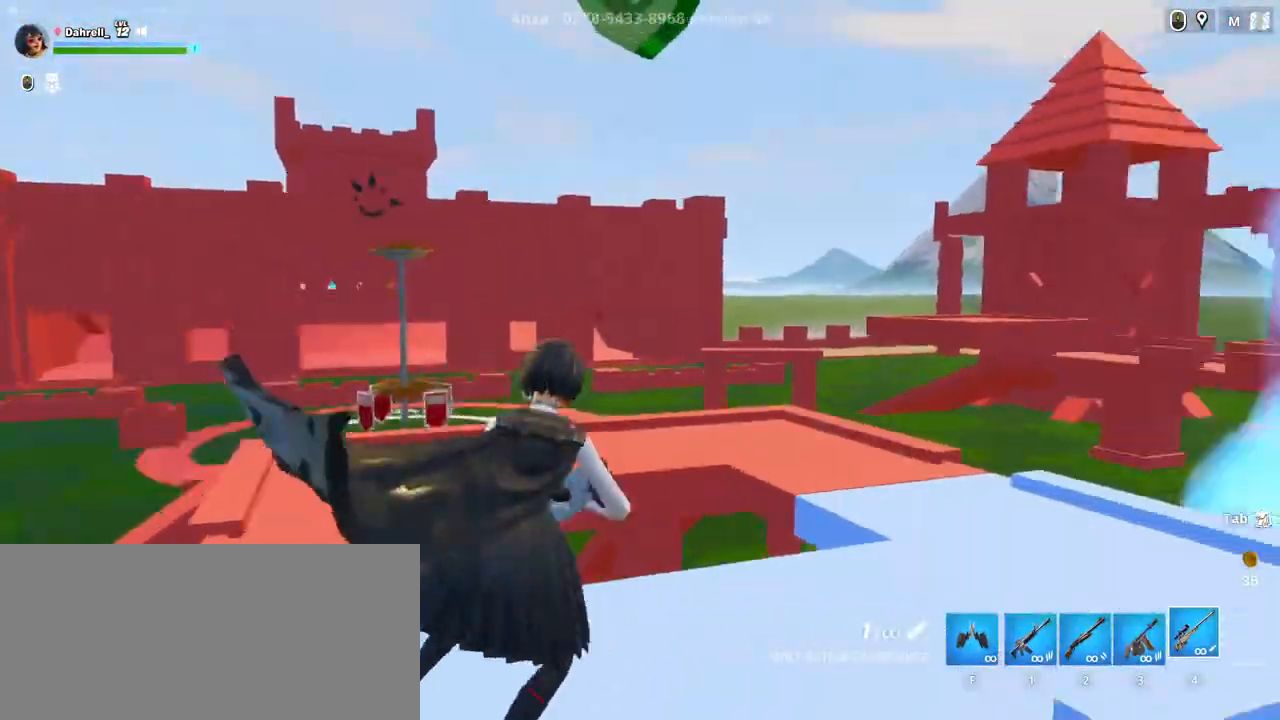
{"keys": ["w"], "mouse": [], "events": [[250, "w", "down"], [417, "d", "up"]]}
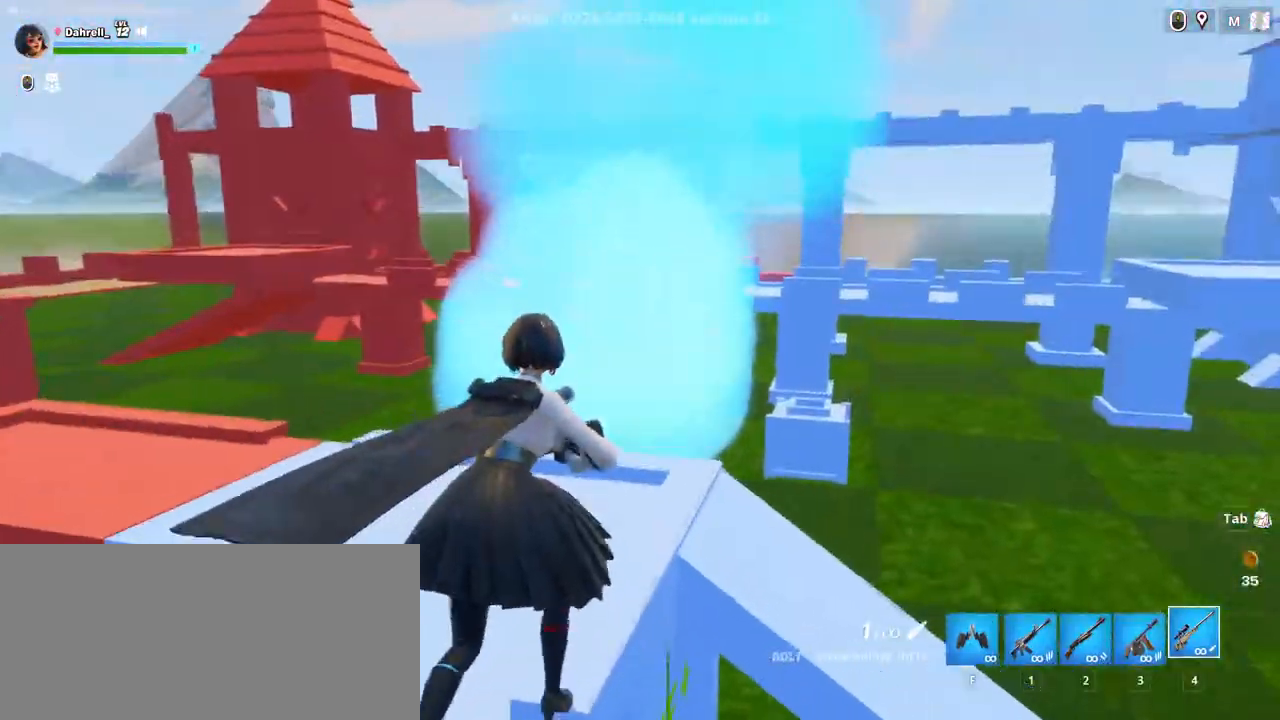
{"keys": ["a"], "mouse": []}
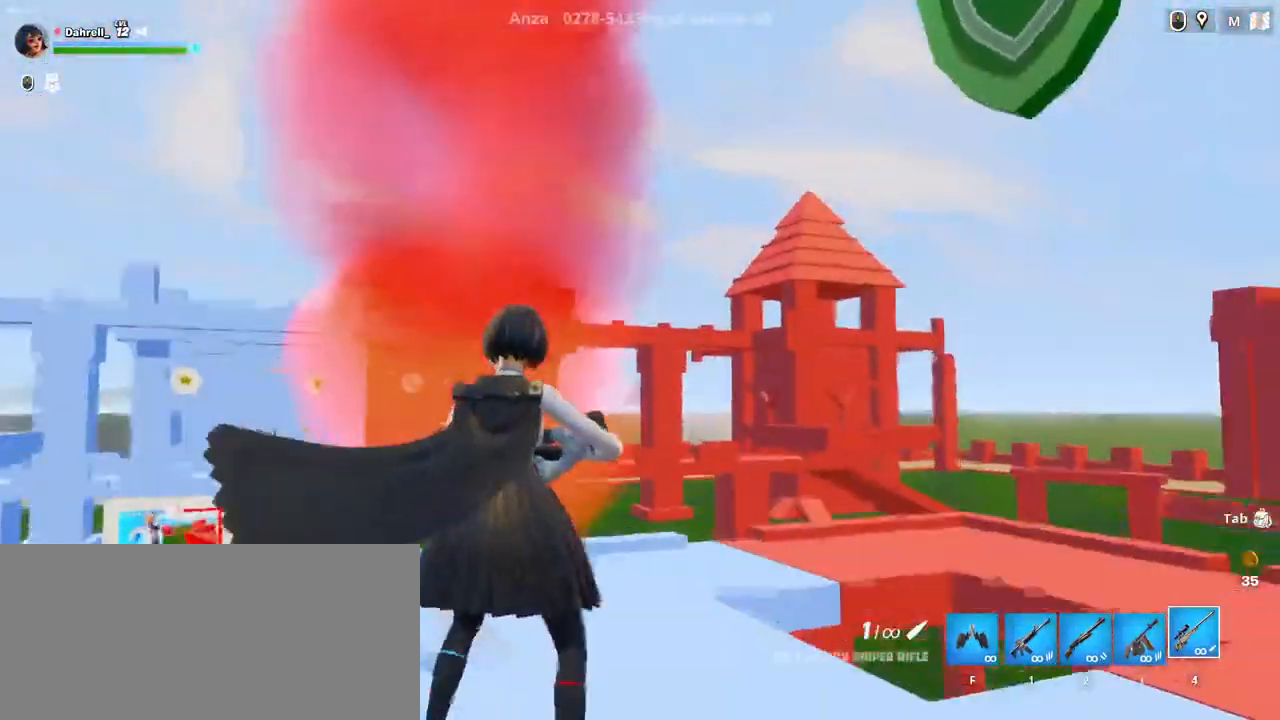
{"keys": ["w"], "mouse": []}